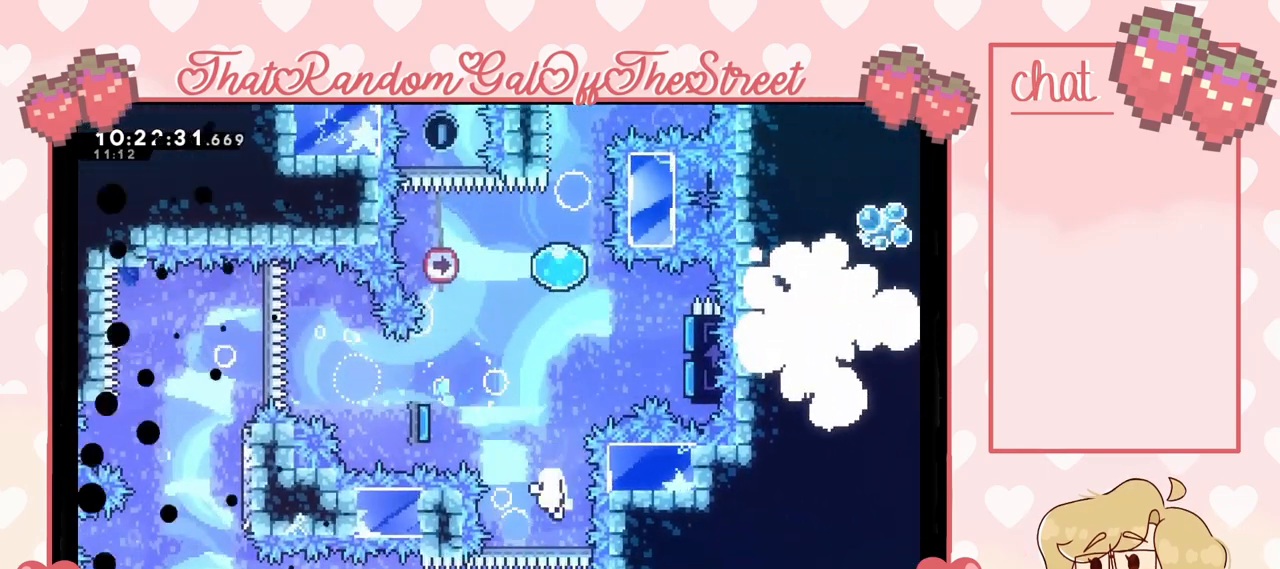
Gameplay with a controller (Xbox layout); each line is a JSON object with the inputs held at the frame after it (dt_ms = milliseconds from this image to that frame). "events" lists button and stick changes between this image and that frame as [ms after this image, input, new state], when the widget could be followed in between.
{"dt_ms": 500, "buttons": ["A", "B", "Y"], "left_stick": "center", "right_stick": "center", "events": [[100, "A", "up"], [100, "X", "up"], [133, "Y", "up"], [200, "B", "up"], [233, "B", "down"], [233, "Y", "down"], [267, "A", "down"], [267, "X", "down"], [367, "left_stick", "center"], [433, "A", "up"], [433, "B", "up"], [433, "X", "up"], [433, "Y", "up"], [467, "B", "down"], [467, "Y", "down"], [500, "A", "down"]]}
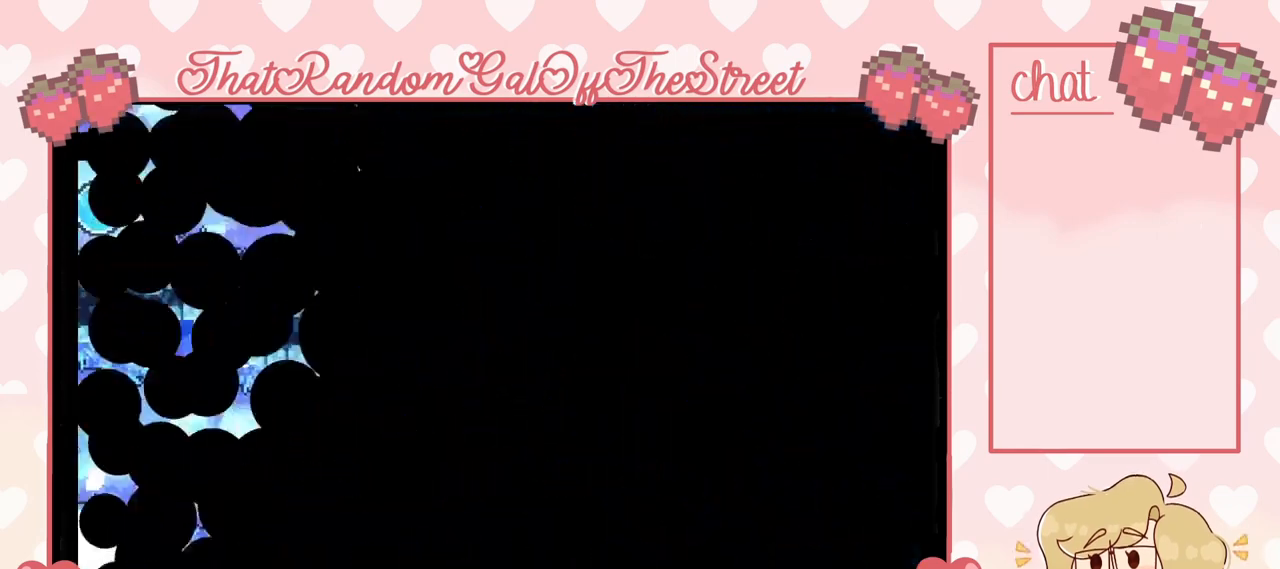
{"dt_ms": 500, "buttons": [], "left_stick": "left", "right_stick": "center", "events": [[33, "X", "down"], [133, "A", "up"], [133, "X", "up"], [133, "Y", "up"], [167, "B", "up"], [500, "left_stick", "left"]]}
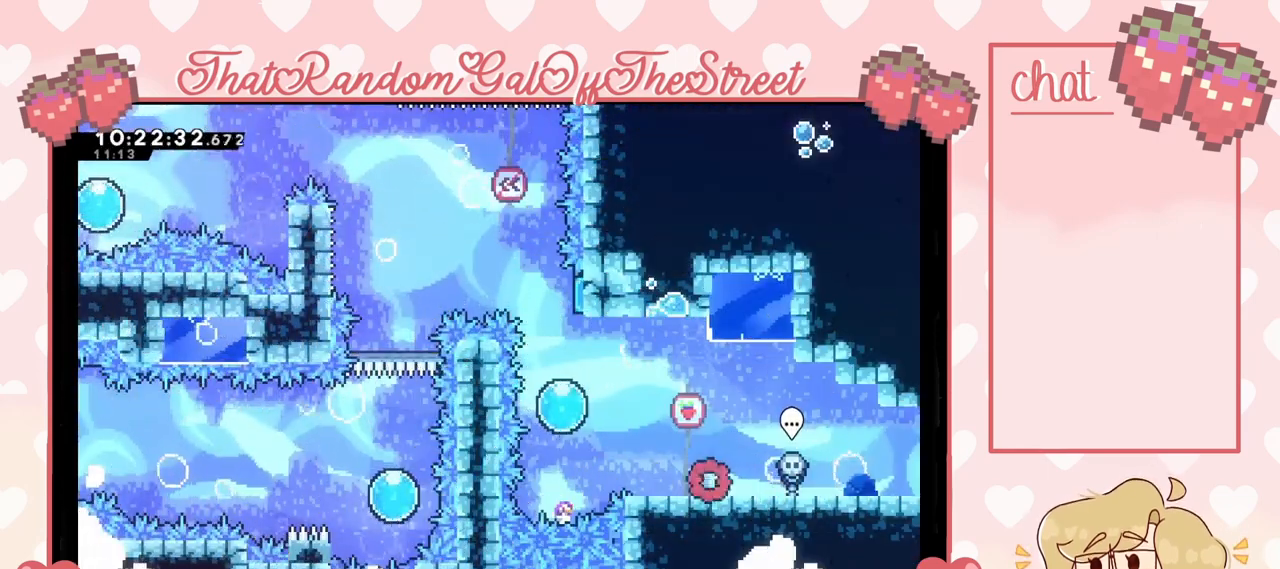
{"dt_ms": 500, "buttons": ["A"], "left_stick": "left", "right_stick": "center", "events": [[200, "A", "down"]]}
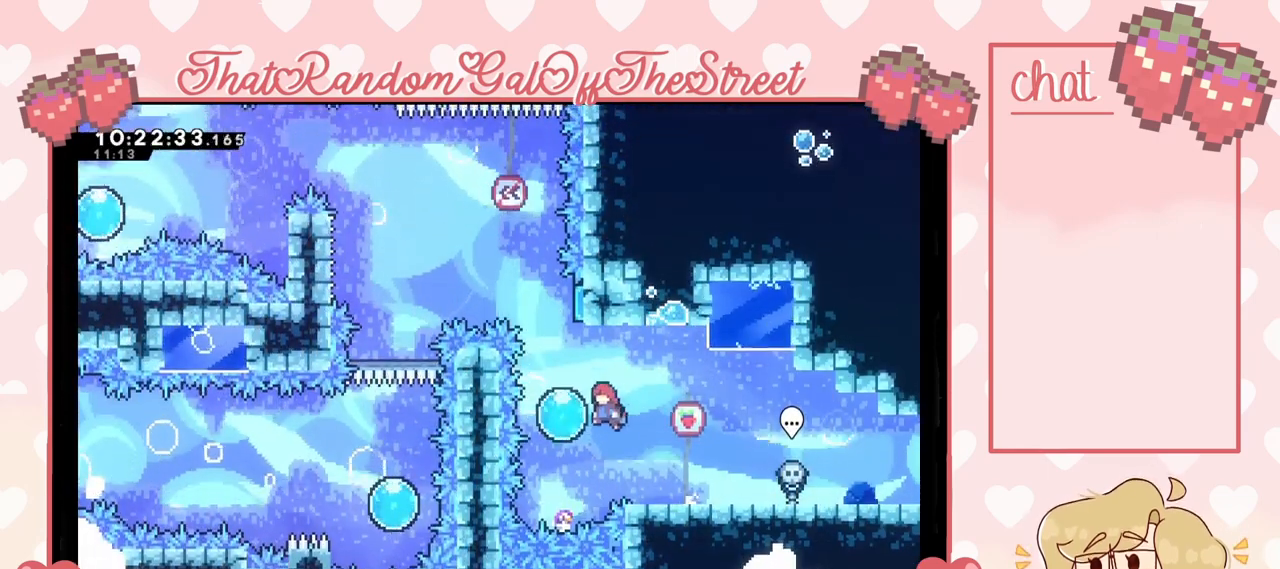
{"dt_ms": 500, "buttons": [], "left_stick": "up", "right_stick": "center", "events": [[100, "left_stick", "up"], [133, "A", "up"]]}
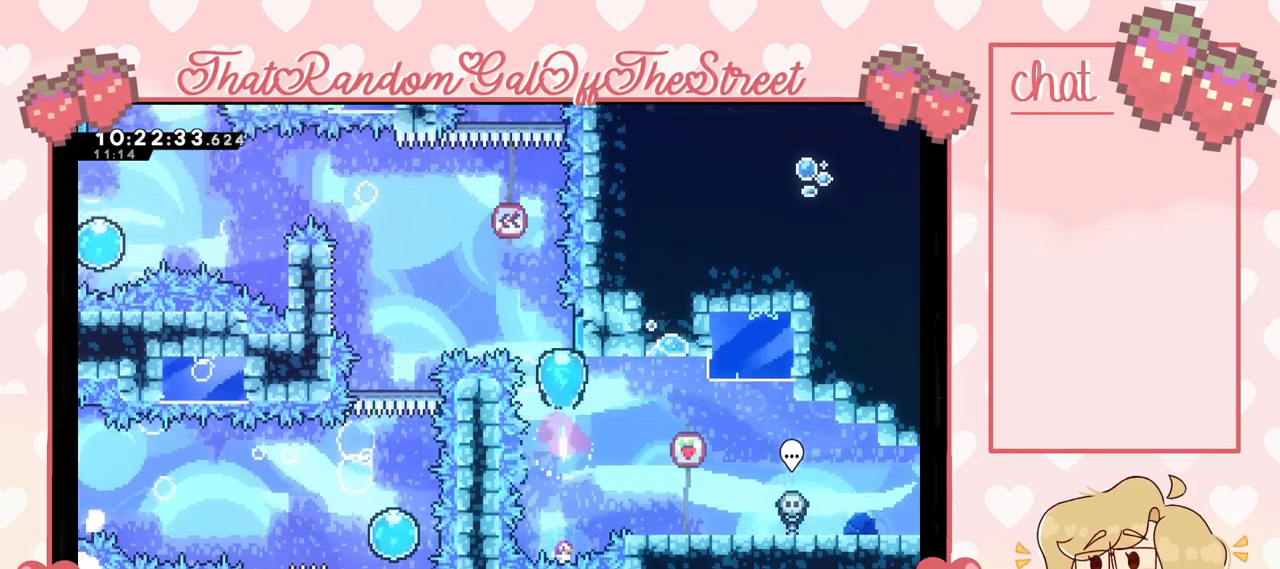
{"dt_ms": 500, "buttons": ["L2"], "left_stick": "up-left", "right_stick": "center", "events": [[67, "left_stick", "up-left"], [433, "L2", "down"]]}
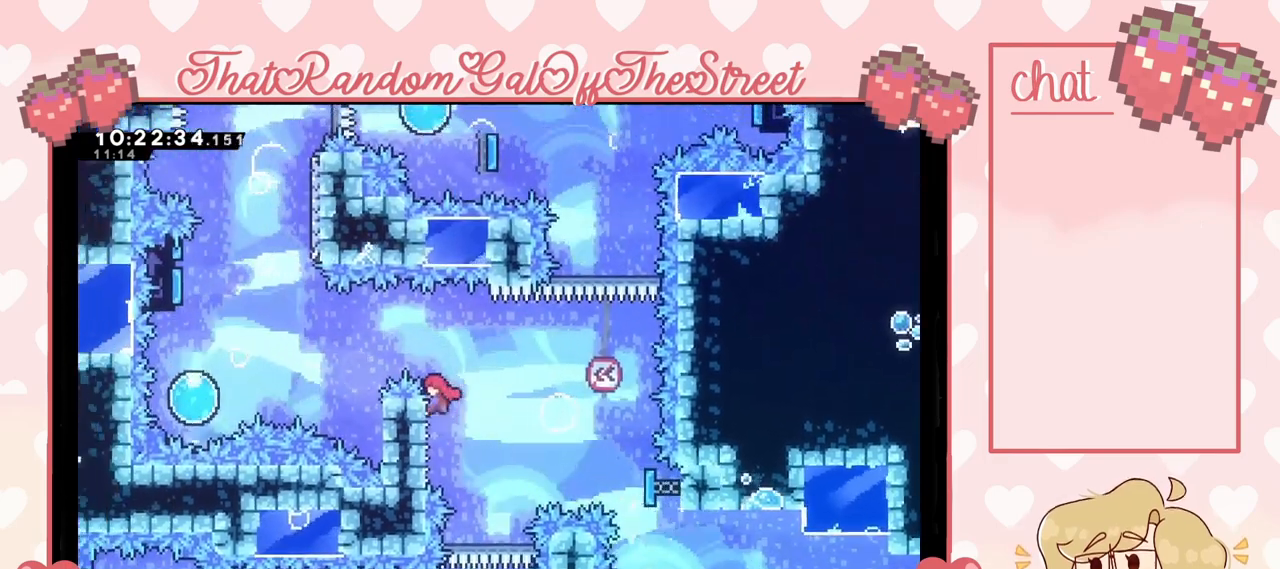
{"dt_ms": 500, "buttons": [], "left_stick": "right", "right_stick": "center", "events": [[33, "A", "down"], [133, "L2", "up"], [400, "A", "up"], [400, "left_stick", "center"], [467, "left_stick", "right"]]}
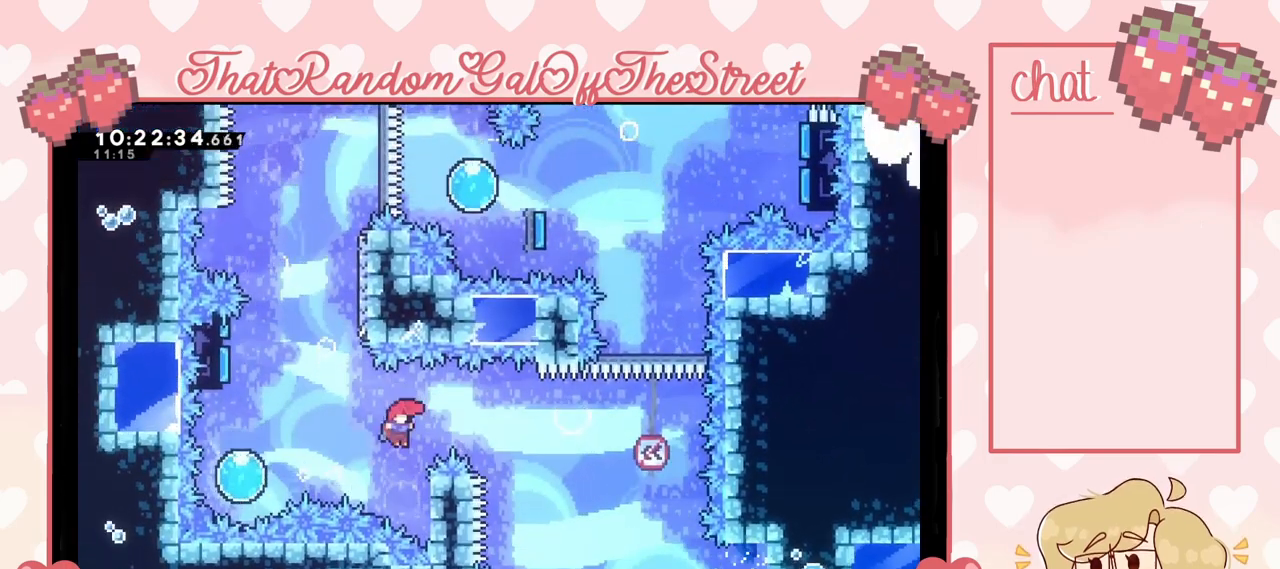
{"dt_ms": 500, "buttons": ["A"], "left_stick": "left", "right_stick": "center", "events": [[133, "A", "down"], [267, "left_stick", "left"]]}
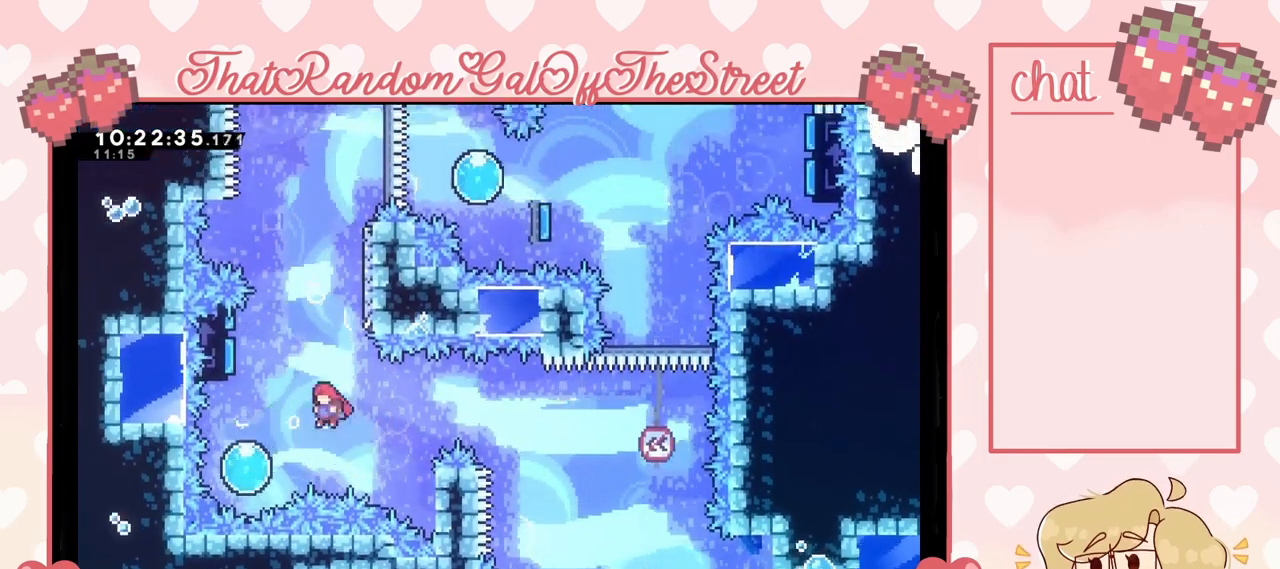
{"dt_ms": 500, "buttons": [], "left_stick": "up", "right_stick": "center", "events": [[333, "left_stick", "up"], [367, "A", "up"]]}
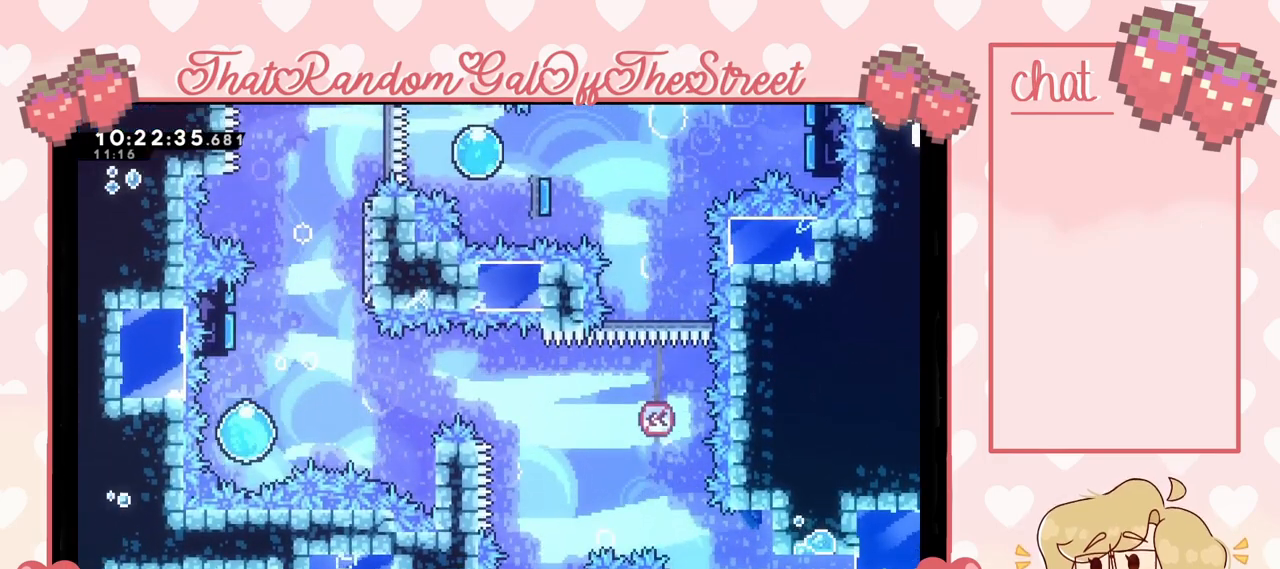
{"dt_ms": 500, "buttons": [], "left_stick": "up-right", "right_stick": "center", "events": [[333, "left_stick", "up-right"]]}
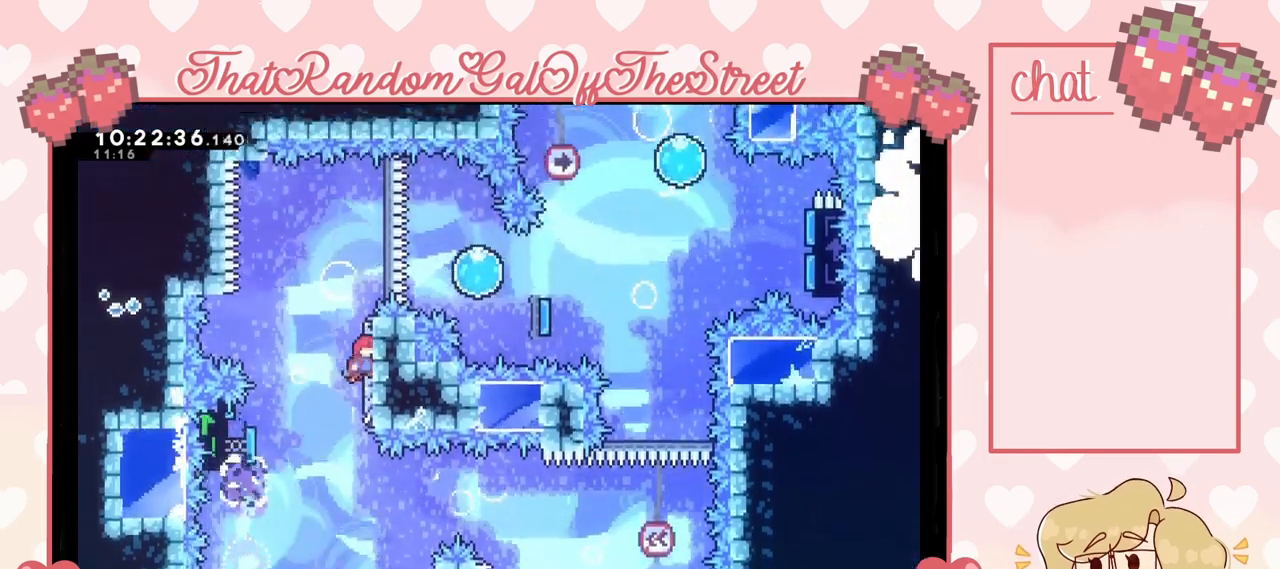
{"dt_ms": 500, "buttons": ["A"], "left_stick": "left", "right_stick": "center", "events": [[233, "A", "down"], [267, "left_stick", "left"]]}
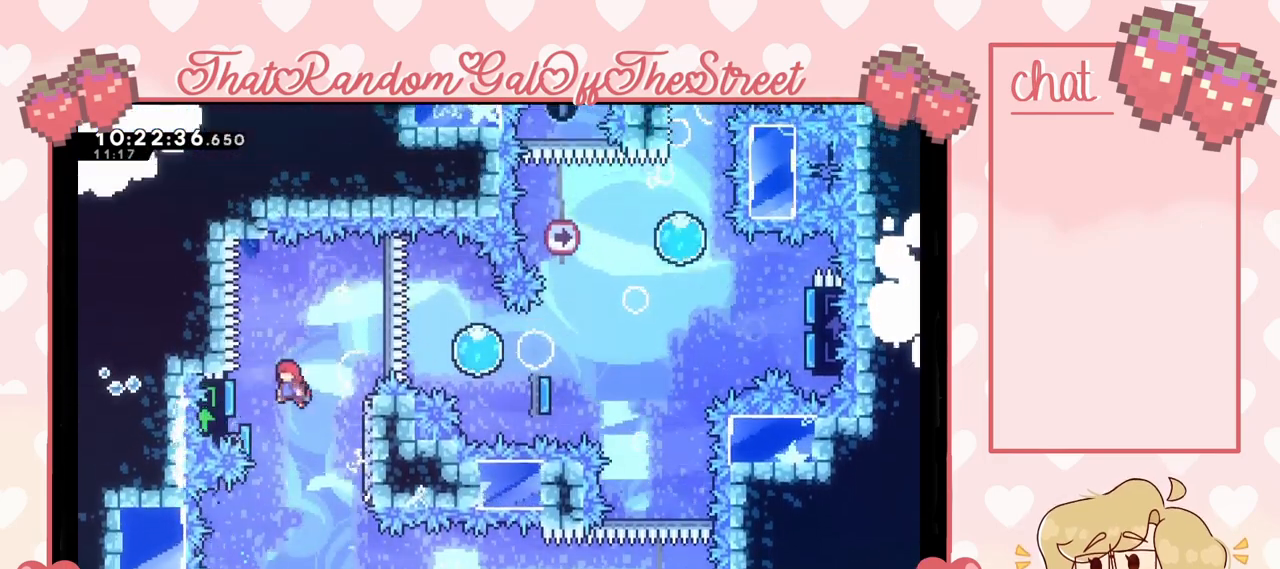
{"dt_ms": 500, "buttons": [], "left_stick": "right", "right_stick": "center", "events": [[67, "A", "up"], [300, "left_stick", "right"]]}
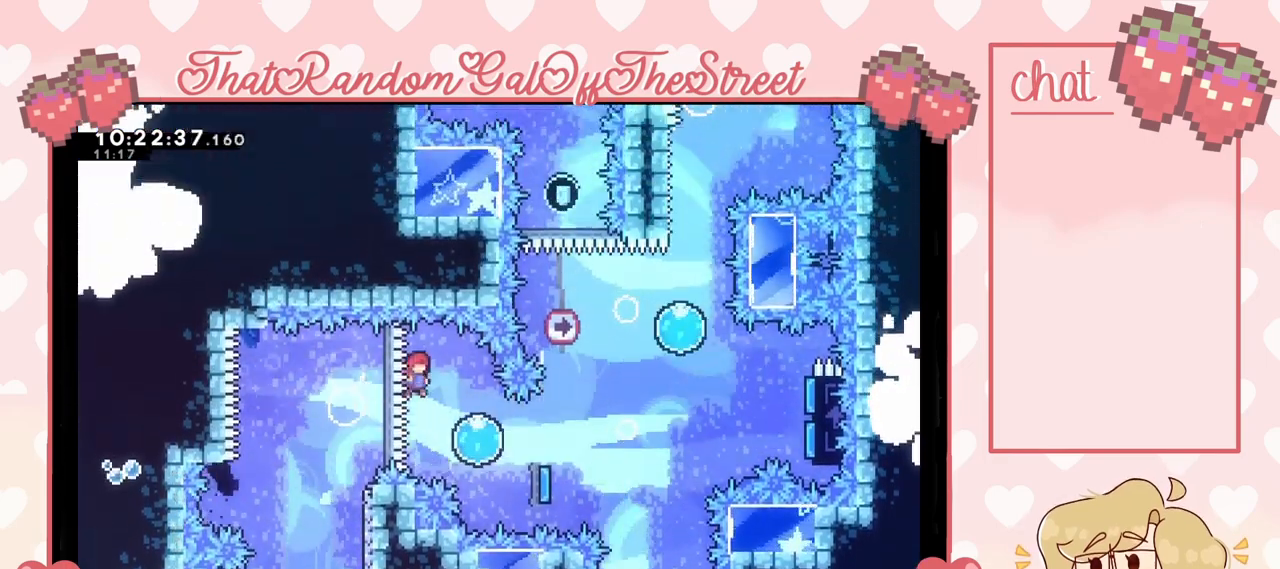
{"dt_ms": 500, "buttons": [], "left_stick": "down-right", "right_stick": "center", "events": [[33, "left_stick", "down-right"]]}
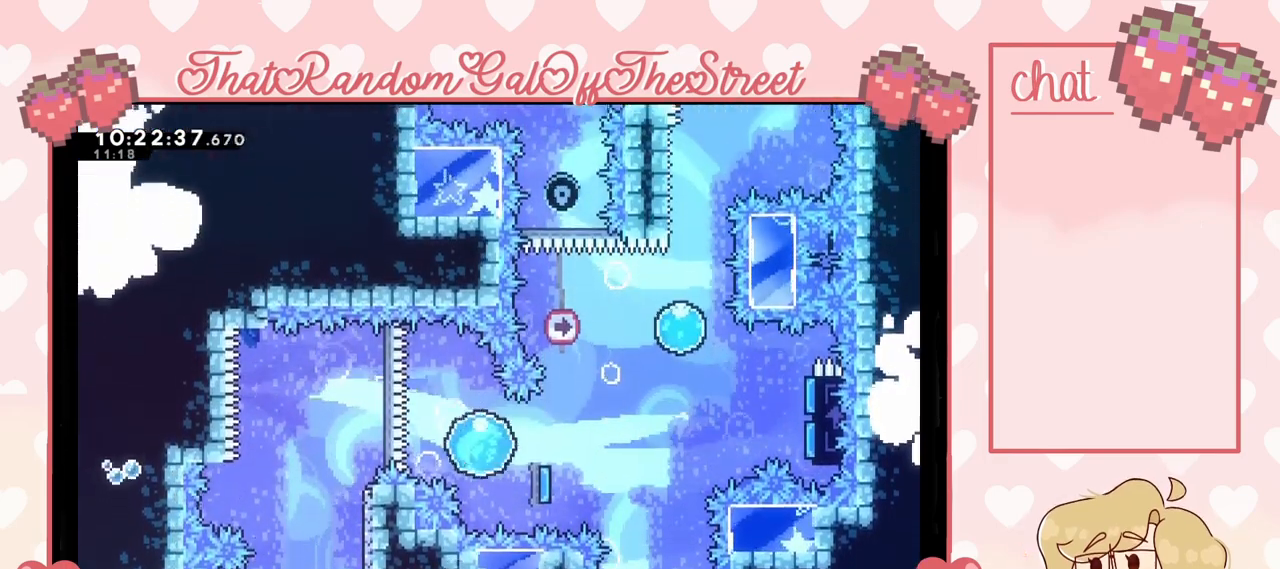
{"dt_ms": 500, "buttons": [], "left_stick": "up-right", "right_stick": "center", "events": [[300, "left_stick", "up-right"]]}
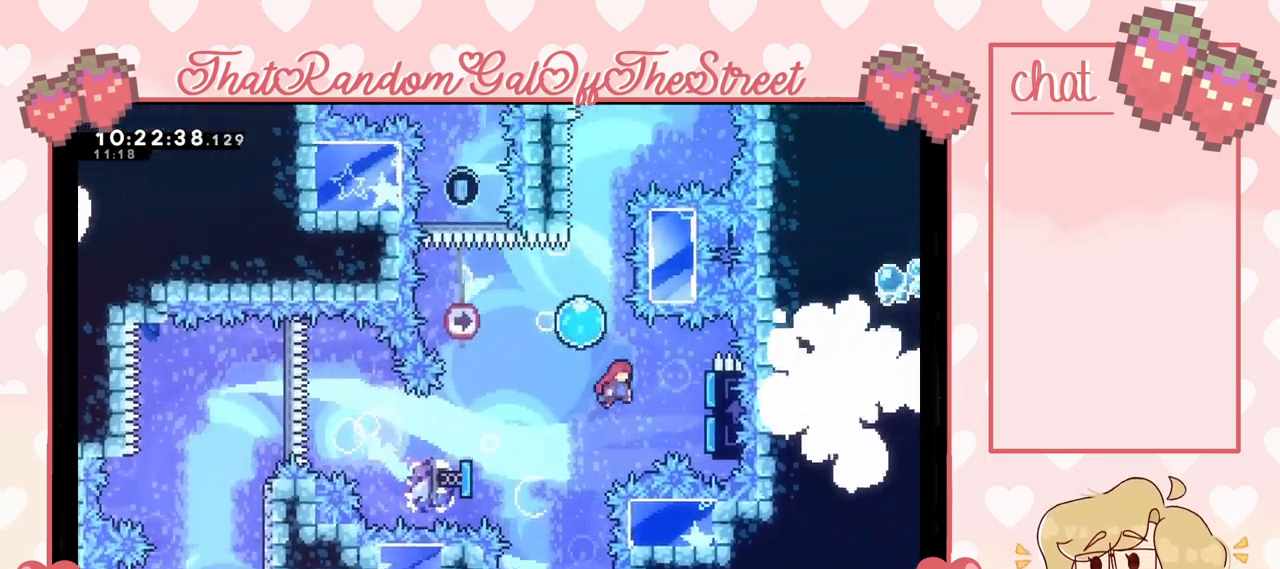
{"dt_ms": 500, "buttons": [], "left_stick": "up", "right_stick": "center", "events": [[300, "left_stick", "up-left"], [433, "left_stick", "up"]]}
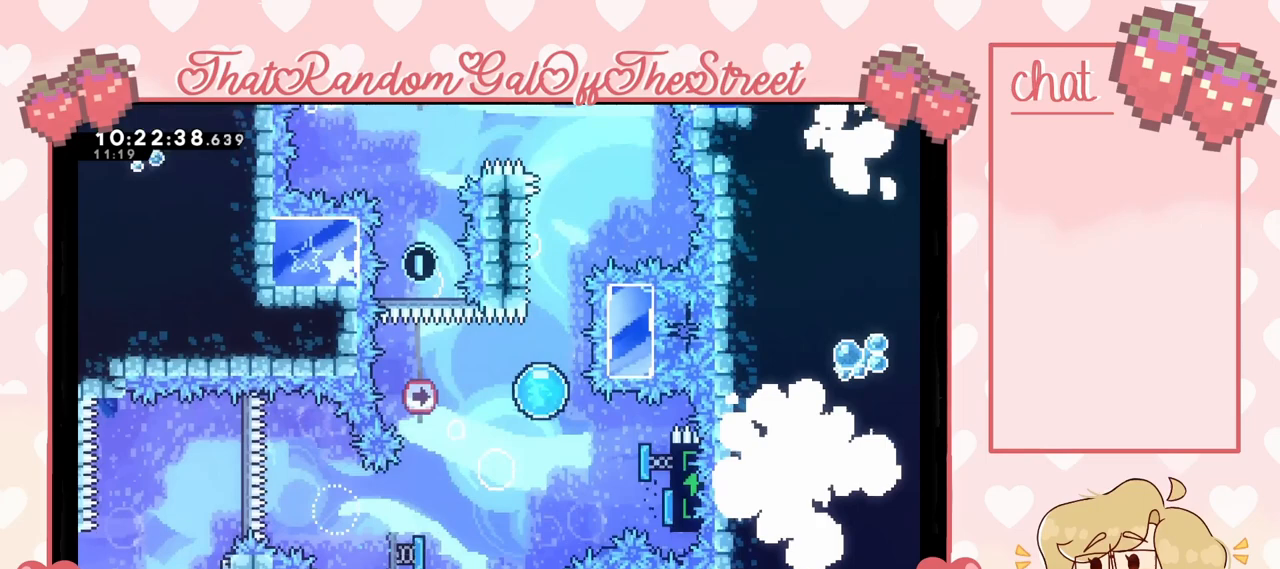
{"dt_ms": 1000, "buttons": ["L2"], "left_stick": "center", "right_stick": "center"}
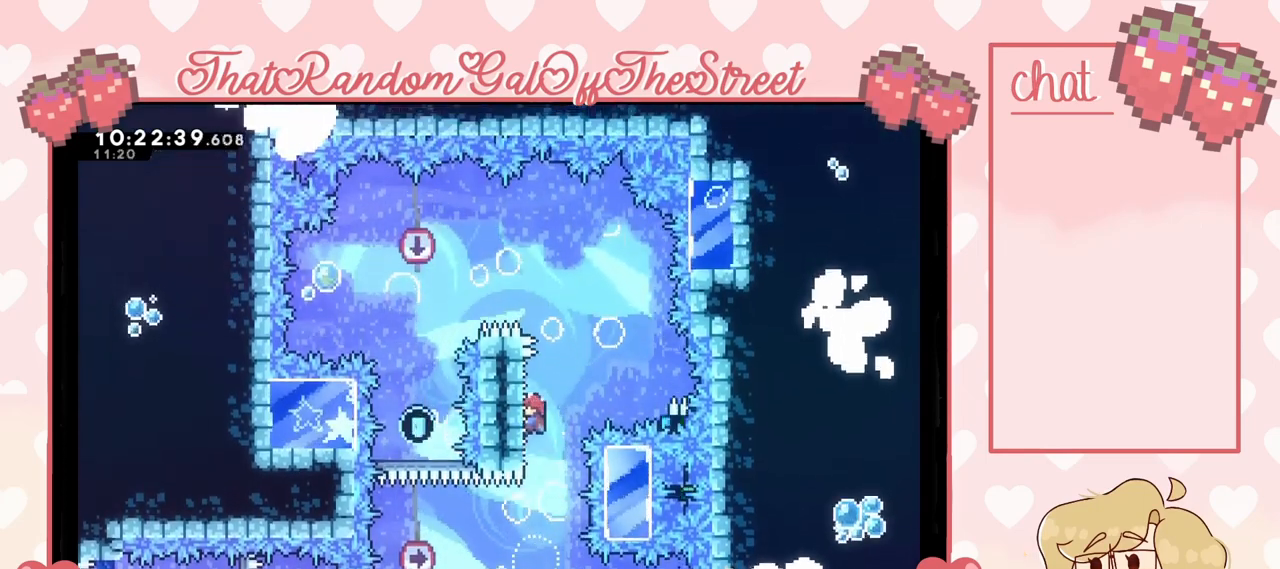
{"dt_ms": 500, "buttons": ["A"], "left_stick": "right", "right_stick": "center", "events": [[33, "left_stick", "right"], [67, "A", "down"], [100, "L2", "up"]]}
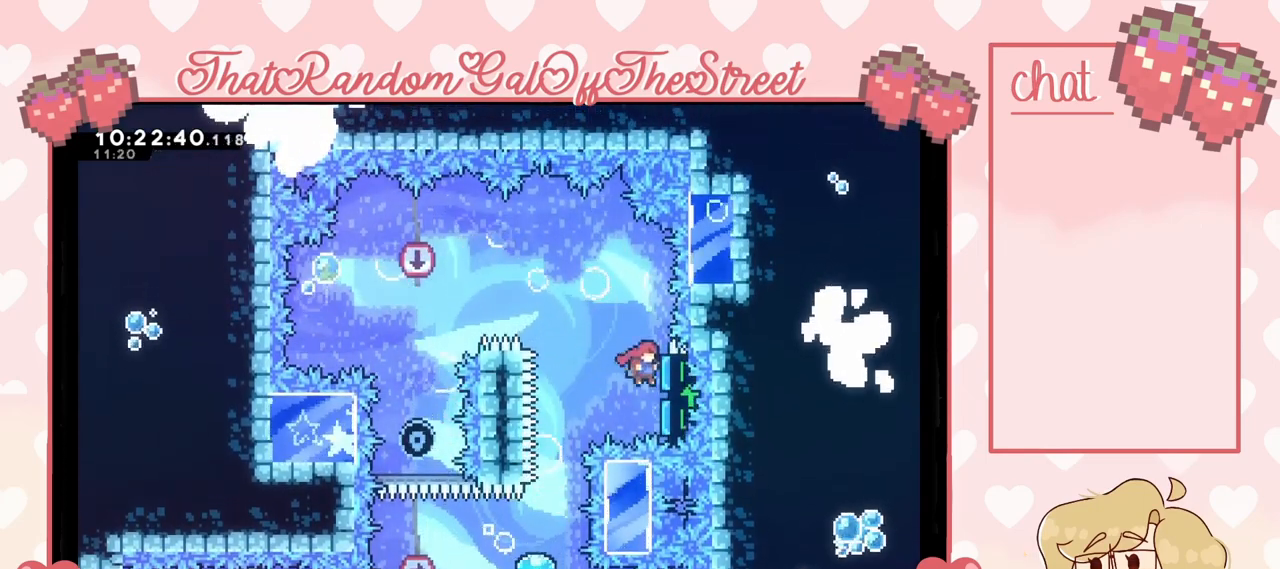
{"dt_ms": 500, "buttons": [], "left_stick": "center", "right_stick": "center", "events": [[133, "left_stick", "left"], [200, "A", "up"], [467, "left_stick", "center"]]}
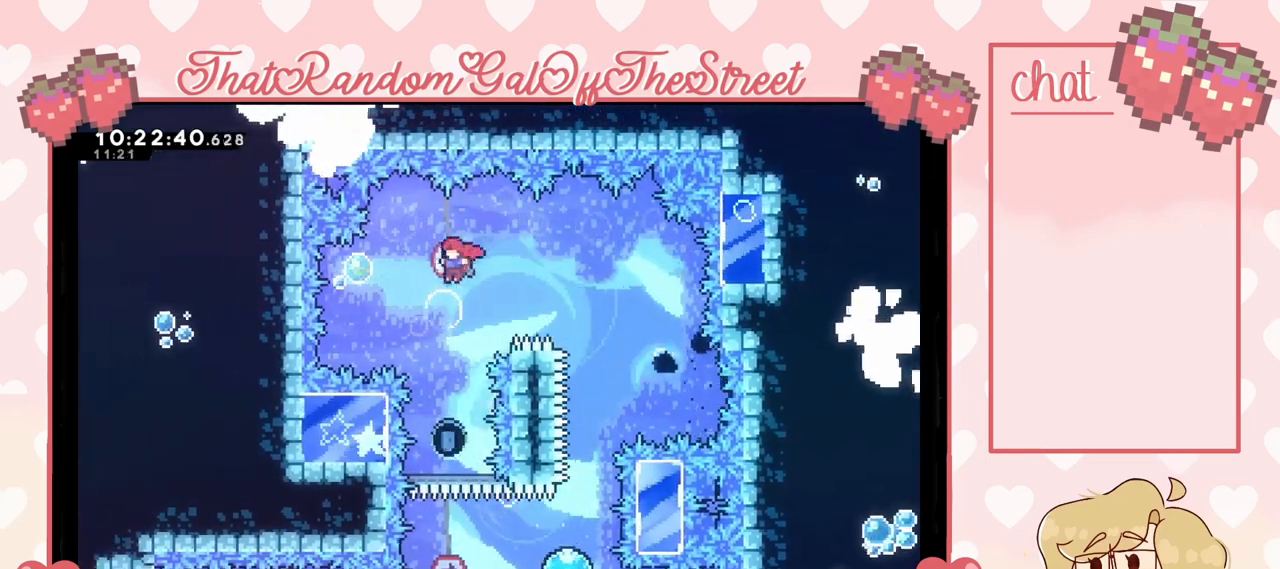
{"dt_ms": 500, "buttons": [], "left_stick": "center", "right_stick": "center", "events": []}
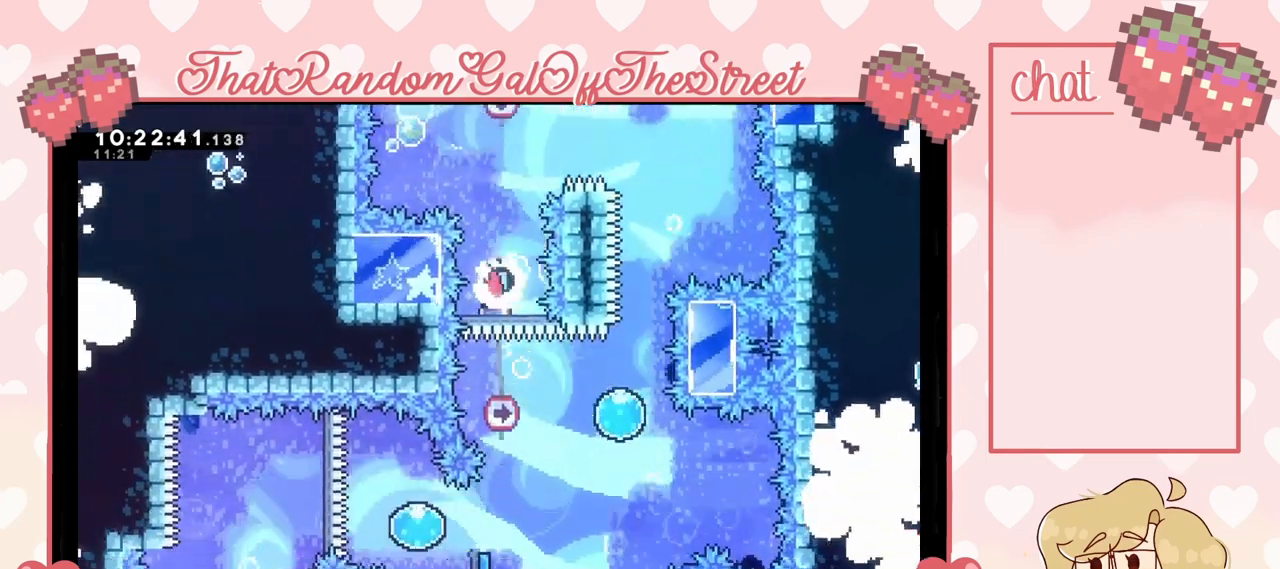
{"dt_ms": 500, "buttons": [], "left_stick": "center", "right_stick": "center", "events": [[67, "left_stick", "right"], [400, "left_stick", "center"]]}
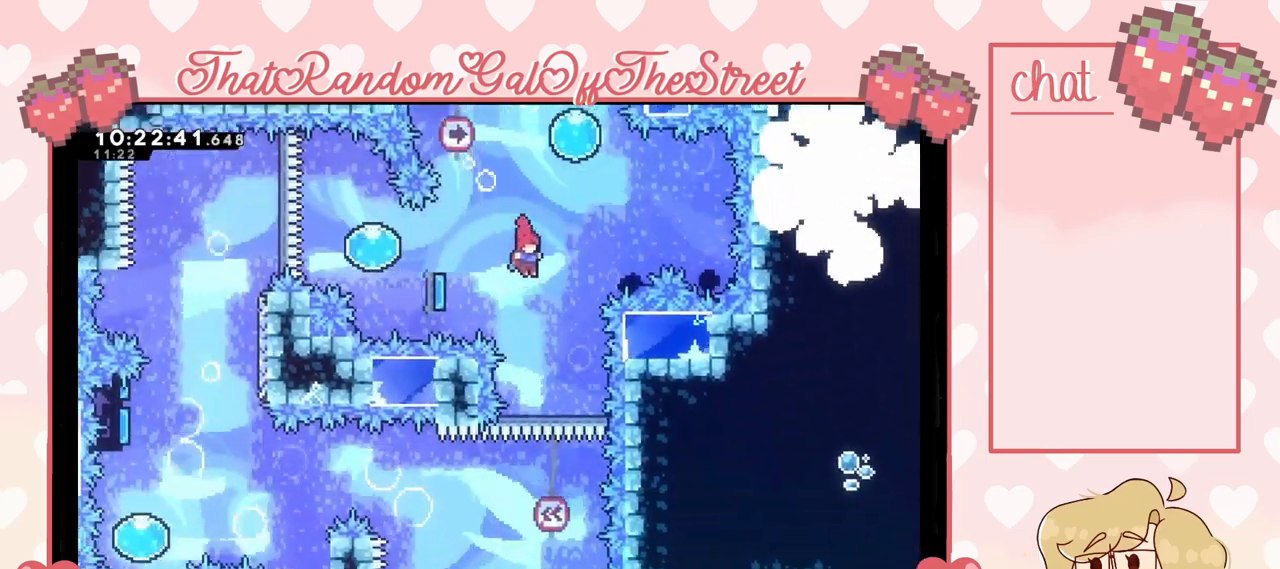
{"dt_ms": 500, "buttons": [], "left_stick": "left", "right_stick": "center", "events": [[367, "left_stick", "left"]]}
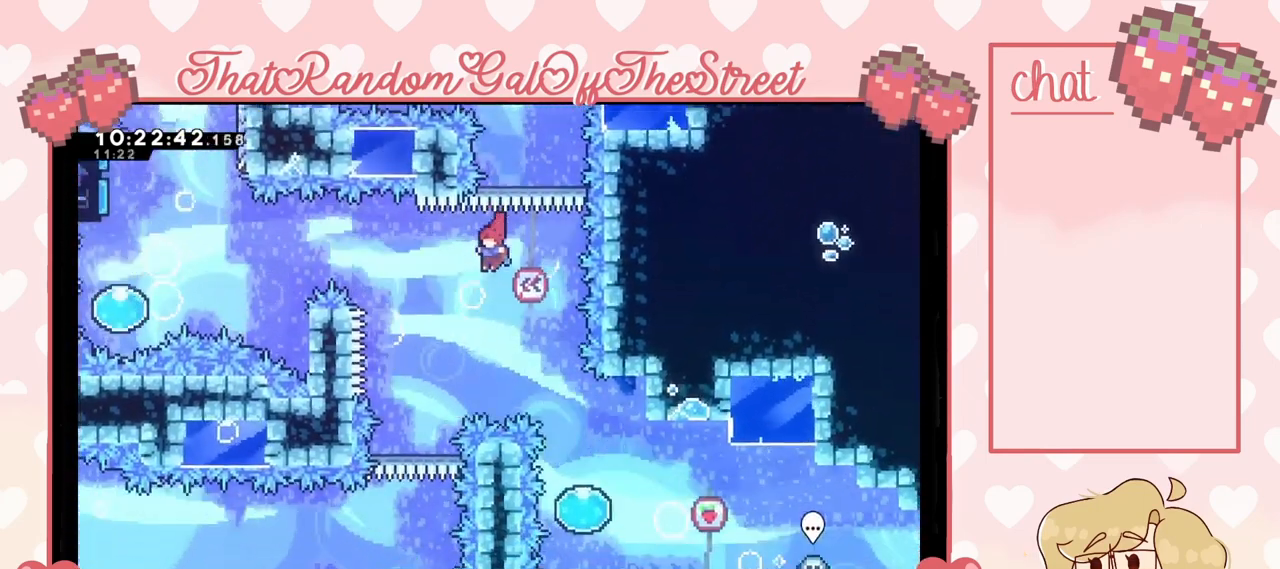
{"dt_ms": 500, "buttons": [], "left_stick": "center", "right_stick": "center", "events": [[267, "left_stick", "center"], [367, "left_stick", "left"], [500, "left_stick", "center"]]}
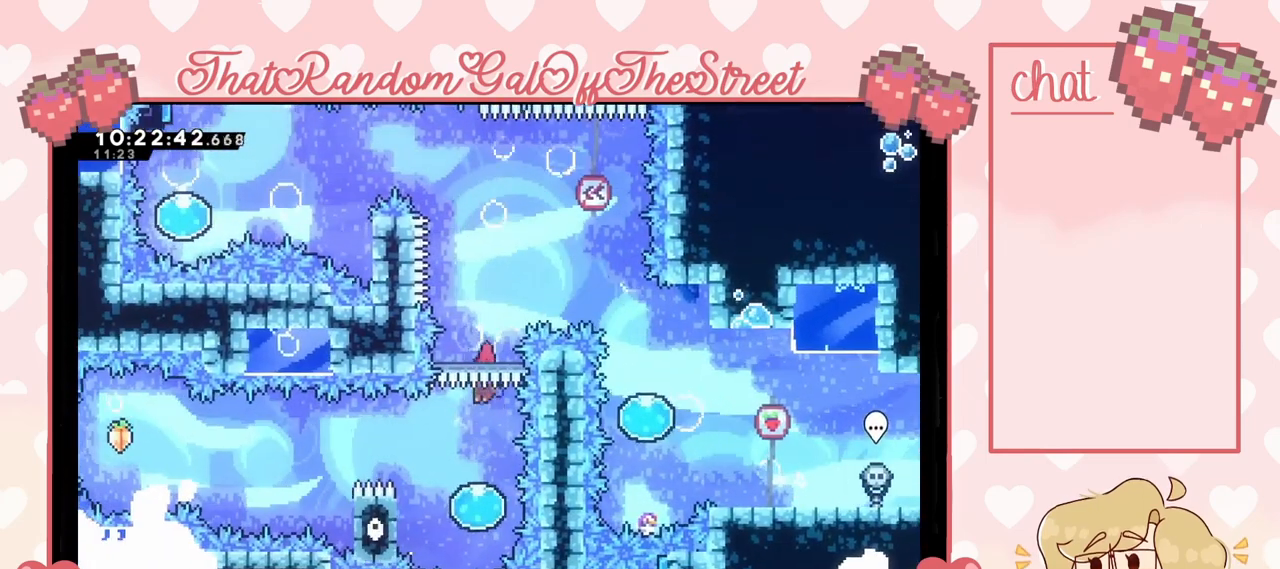
{"dt_ms": 500, "buttons": [], "left_stick": "up-left", "right_stick": "center", "events": [[133, "left_stick", "left"], [333, "left_stick", "up-left"]]}
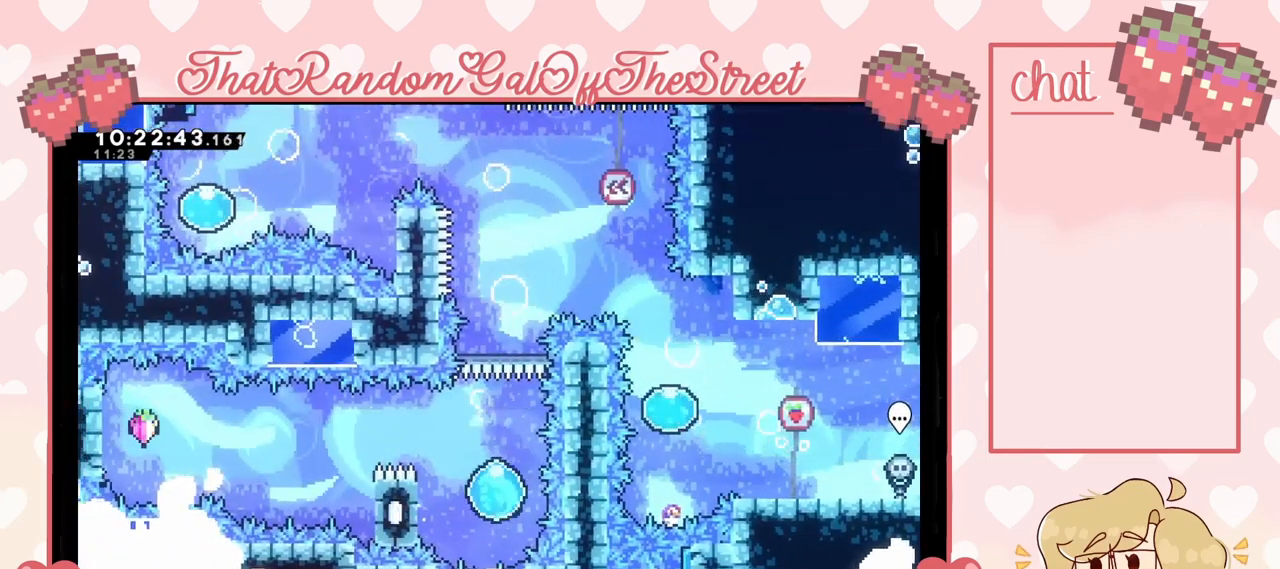
{"dt_ms": 500, "buttons": [], "left_stick": "up-left", "right_stick": "center", "events": []}
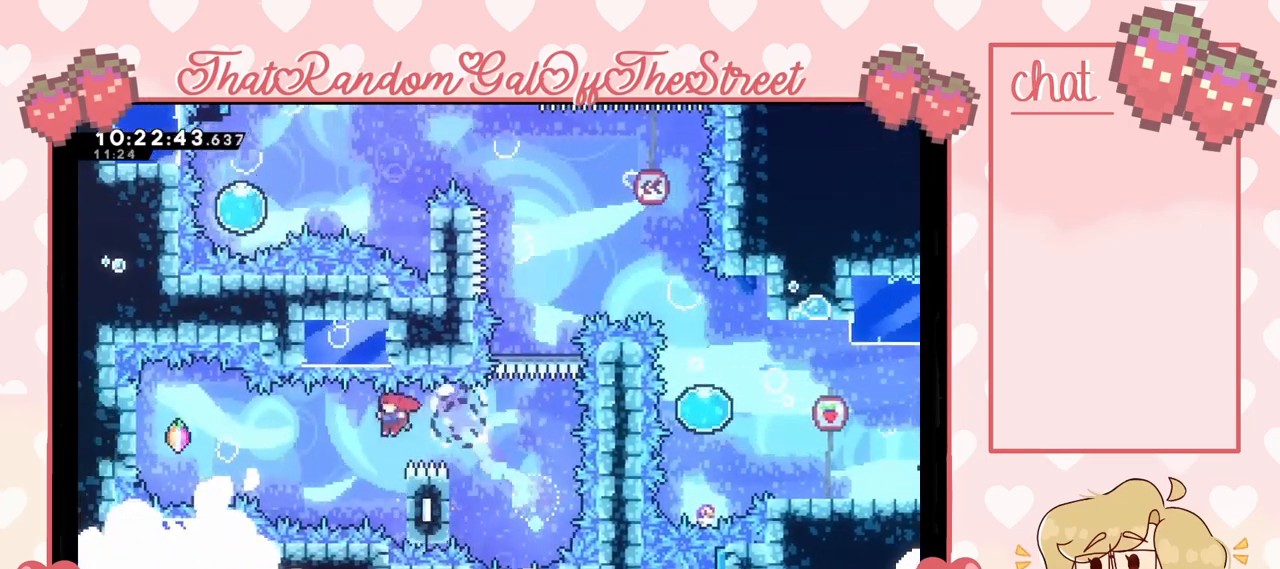
{"dt_ms": 500, "buttons": [], "left_stick": "up-left", "right_stick": "center", "events": [[233, "X", "down"], [367, "X", "up"]]}
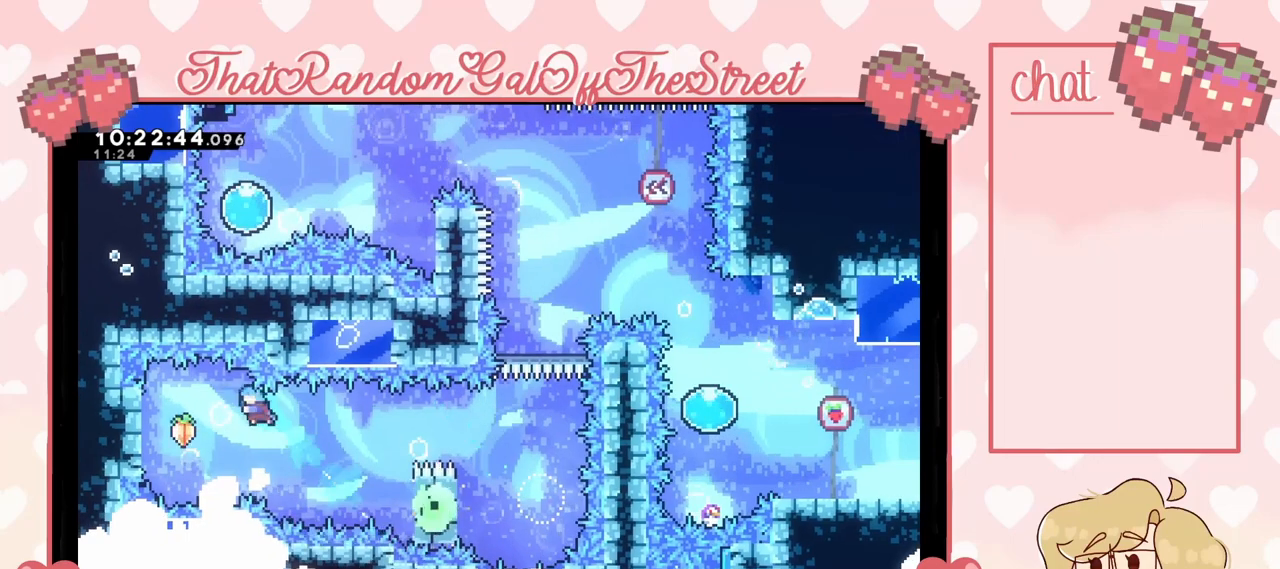
{"dt_ms": 500, "buttons": [], "left_stick": "up-left", "right_stick": "center", "events": []}
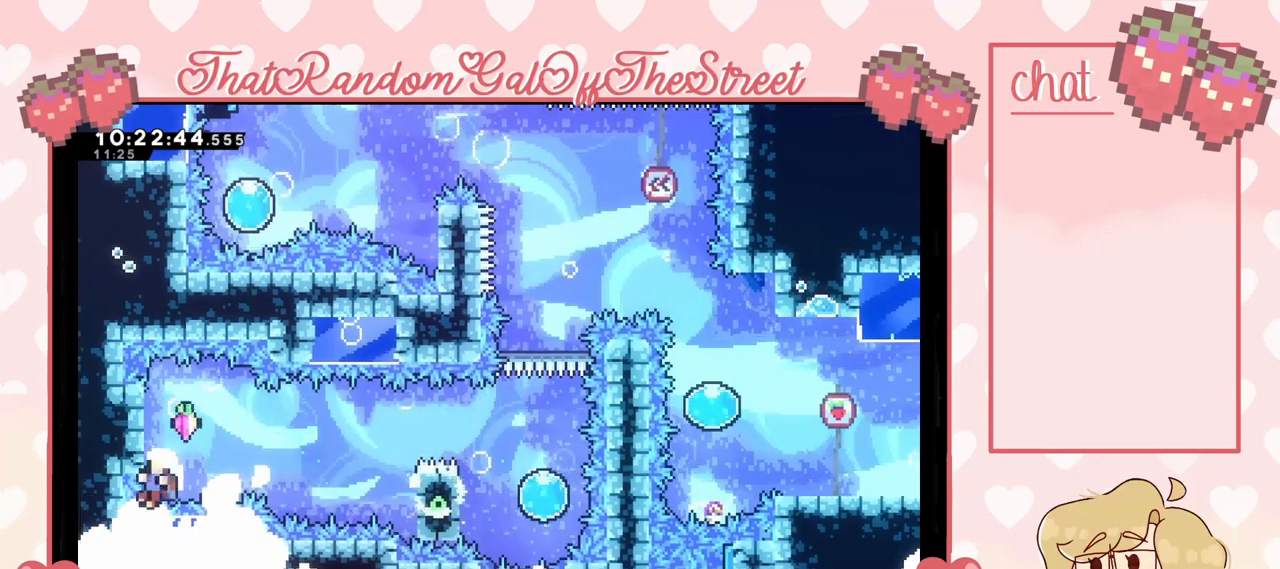
{"dt_ms": 500, "buttons": [], "left_stick": "up-left", "right_stick": "center", "events": []}
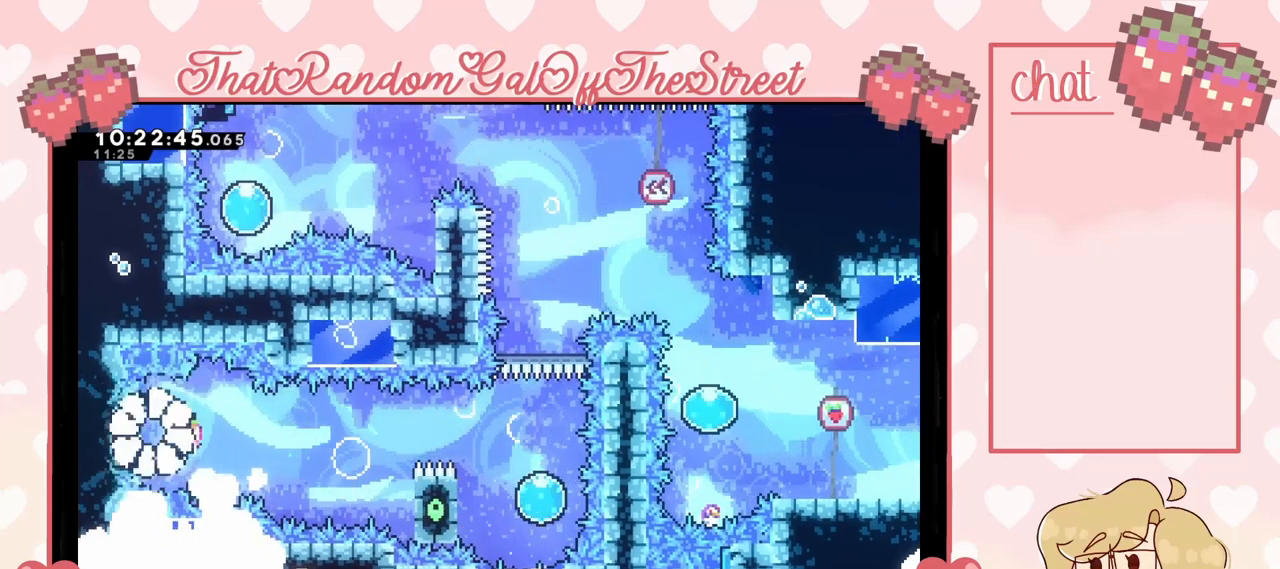
{"dt_ms": 500, "buttons": [], "left_stick": "up-left", "right_stick": "center", "events": [[100, "A", "down"], [100, "X", "down"], [100, "Y", "down"], [133, "B", "down"], [333, "A", "up"], [333, "B", "up"], [367, "X", "up"], [367, "Y", "up"]]}
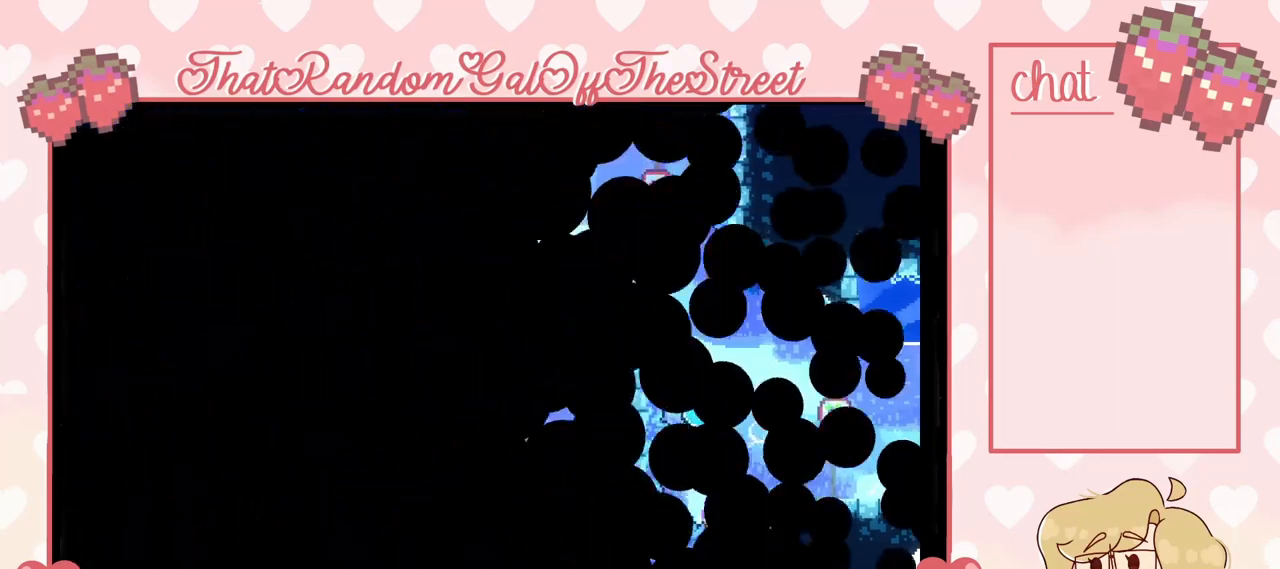
{"dt_ms": 500, "buttons": [], "left_stick": "center", "right_stick": "center", "events": [[100, "left_stick", "center"]]}